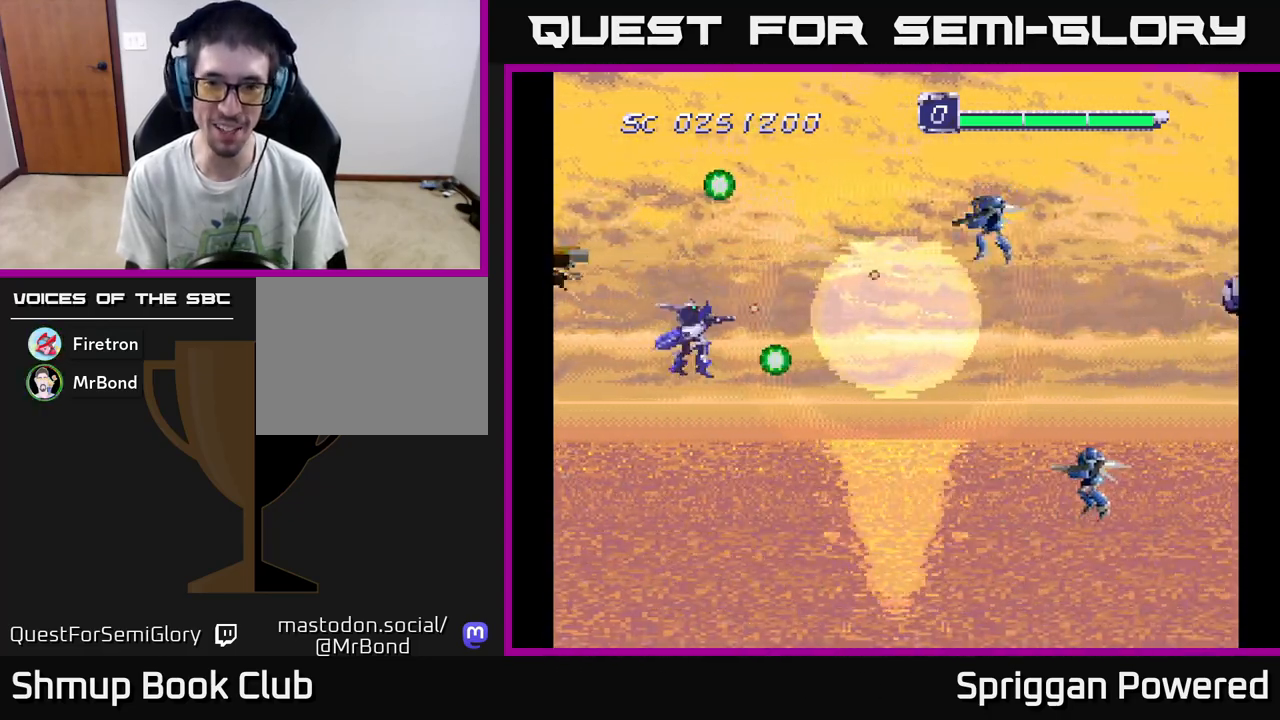
Gameplay with a controller (Xbox layout); each line is a JSON object with the inputs held at the frame after it. "events" lists button and stick changes between this image and that frame as [ms after this image, input, new state], when the widget could be followed in between. Not read: left_stick right_stick.
{"buttons": ["DPAD_UP"], "events": [[117, "A", "up"], [183, "A", "down"], [300, "A", "up"], [367, "A", "down"], [383, "DPAD_DOWN", "up"], [417, "DPAD_UP", "down"], [450, "DPAD_RIGHT", "up"], [467, "A", "up"]]}
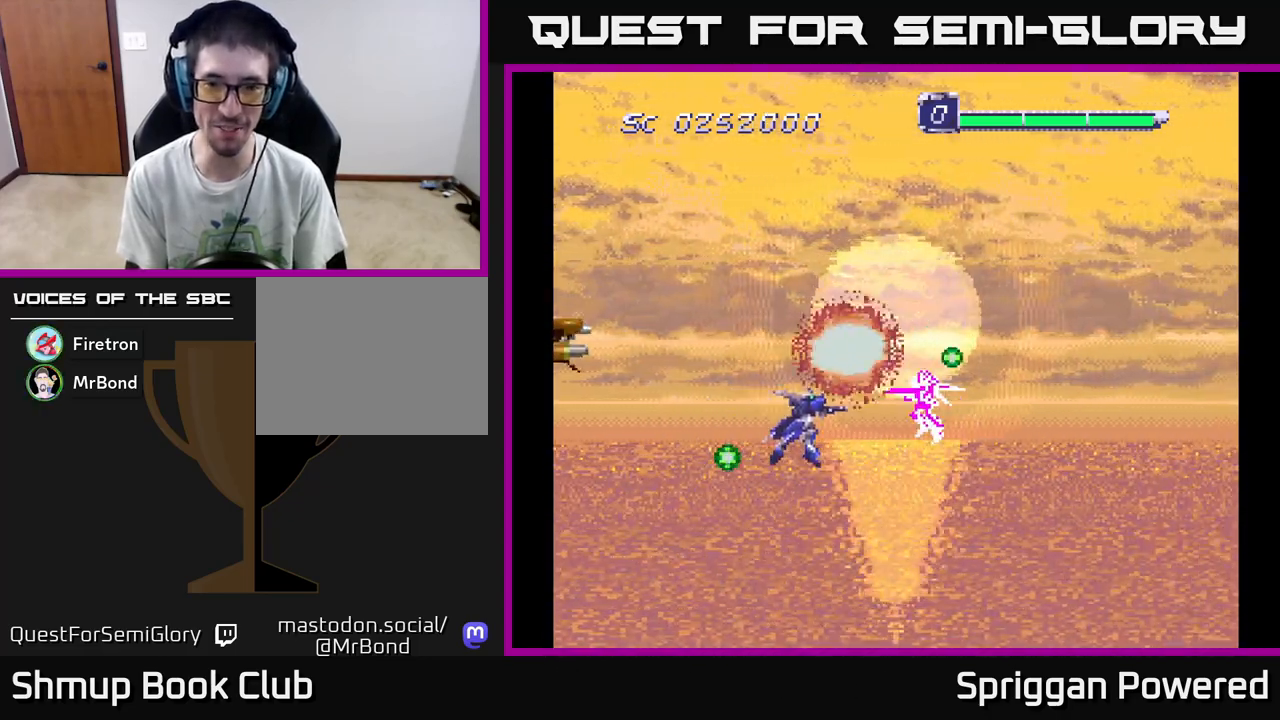
{"buttons": ["DPAD_RIGHT"]}
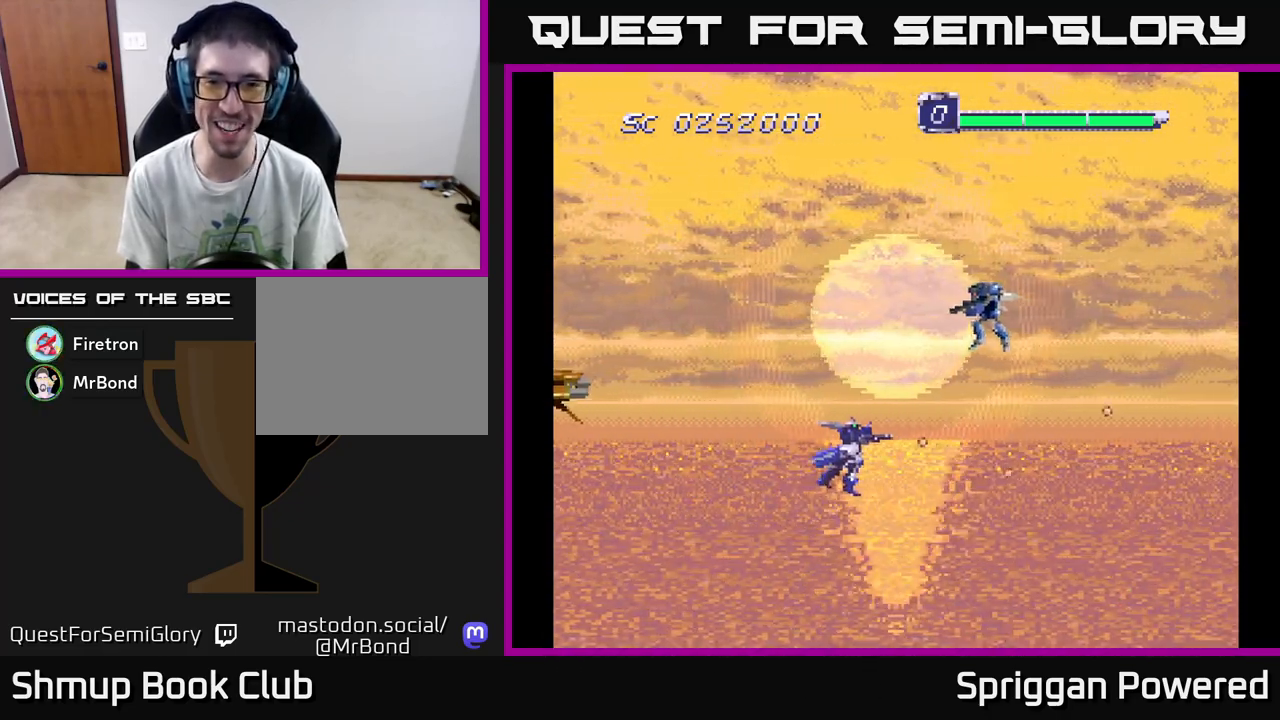
{"buttons": ["A", "DPAD_UP", "DPAD_LEFT"]}
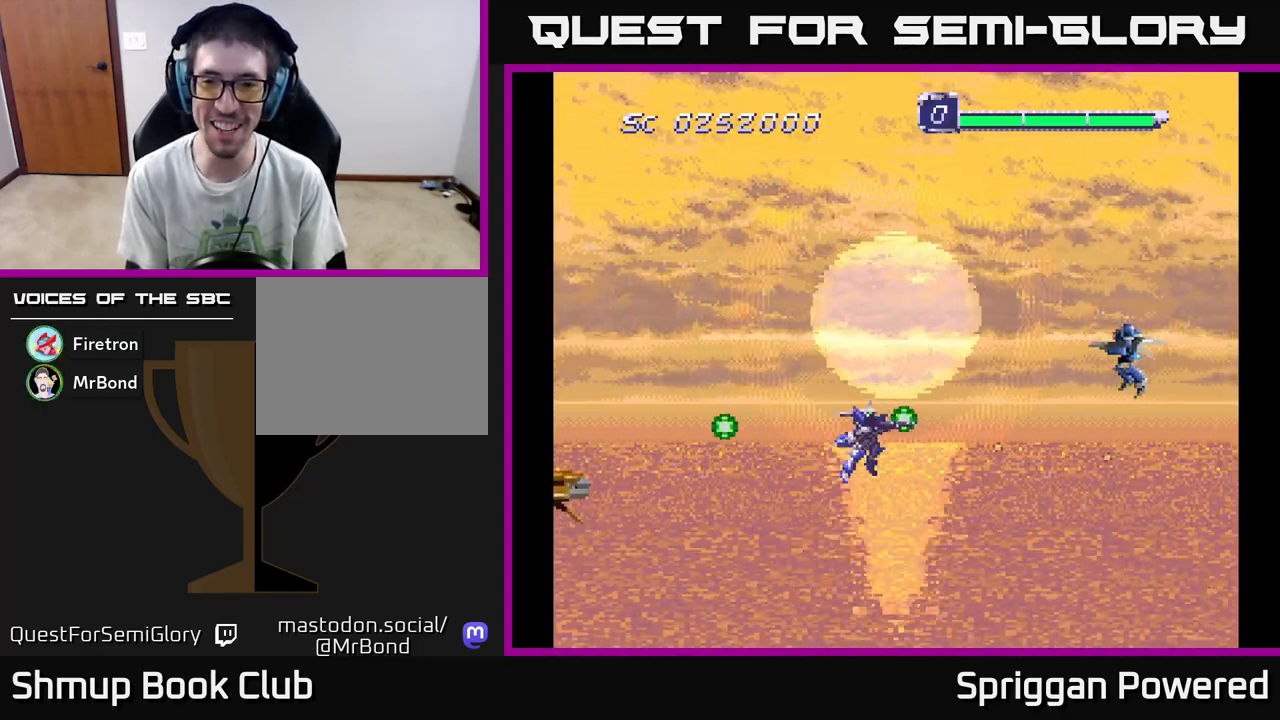
{"buttons": ["A", "DPAD_DOWN", "DPAD_RIGHT"]}
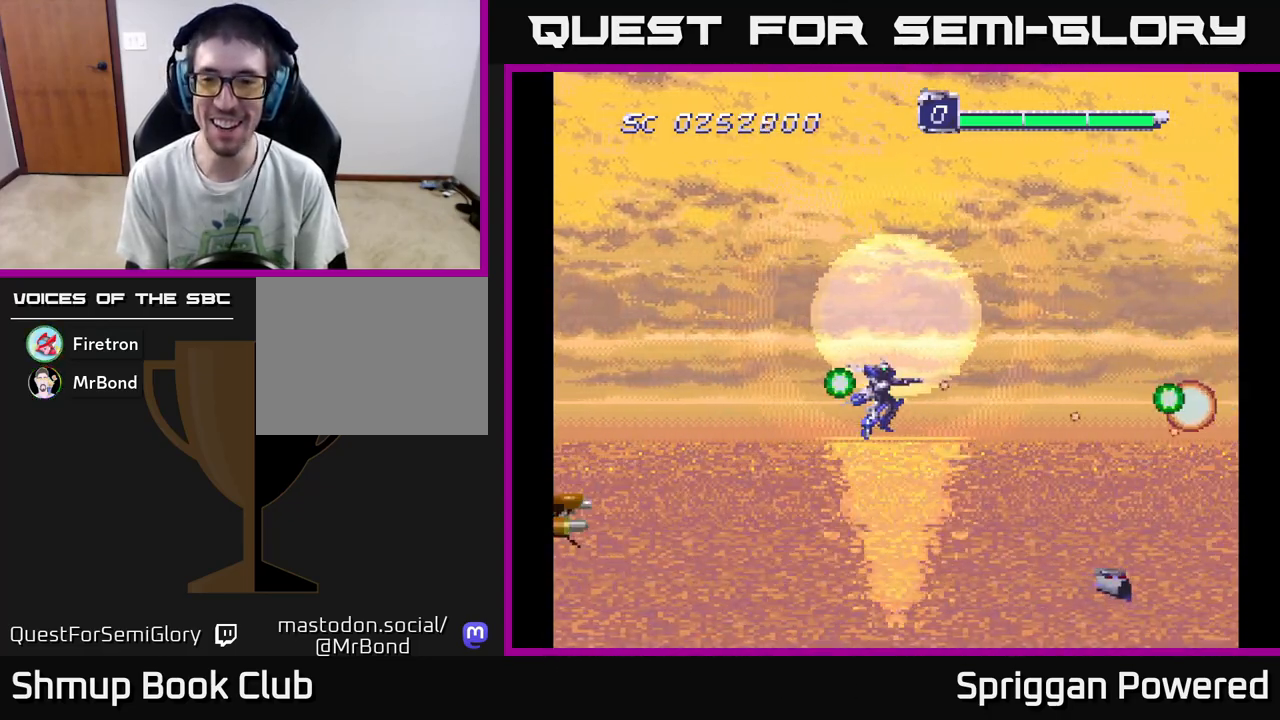
{"buttons": ["A", "DPAD_UP"]}
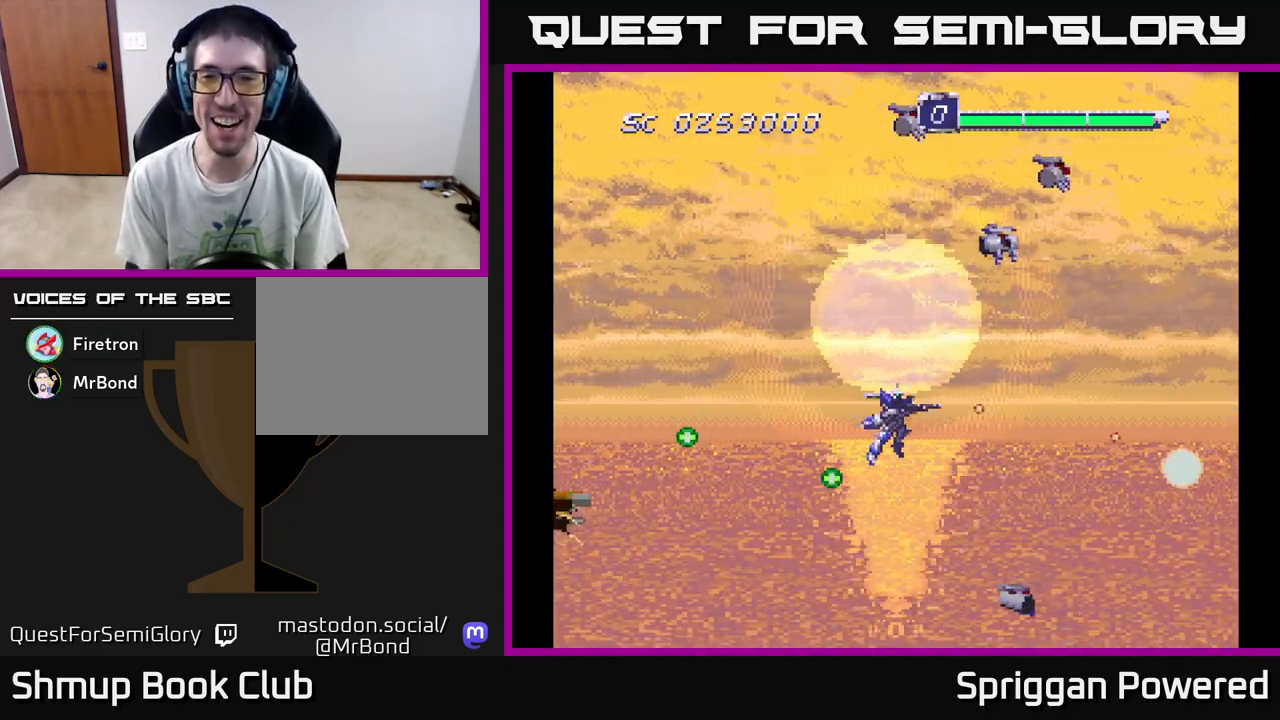
{"buttons": ["A", "DPAD_UP"], "events": [[67, "A", "up"], [67, "DPAD_LEFT", "down"], [100, "A", "down"], [200, "A", "up"], [267, "DPAD_LEFT", "up"], [283, "A", "down"], [383, "A", "up"], [450, "A", "down"]]}
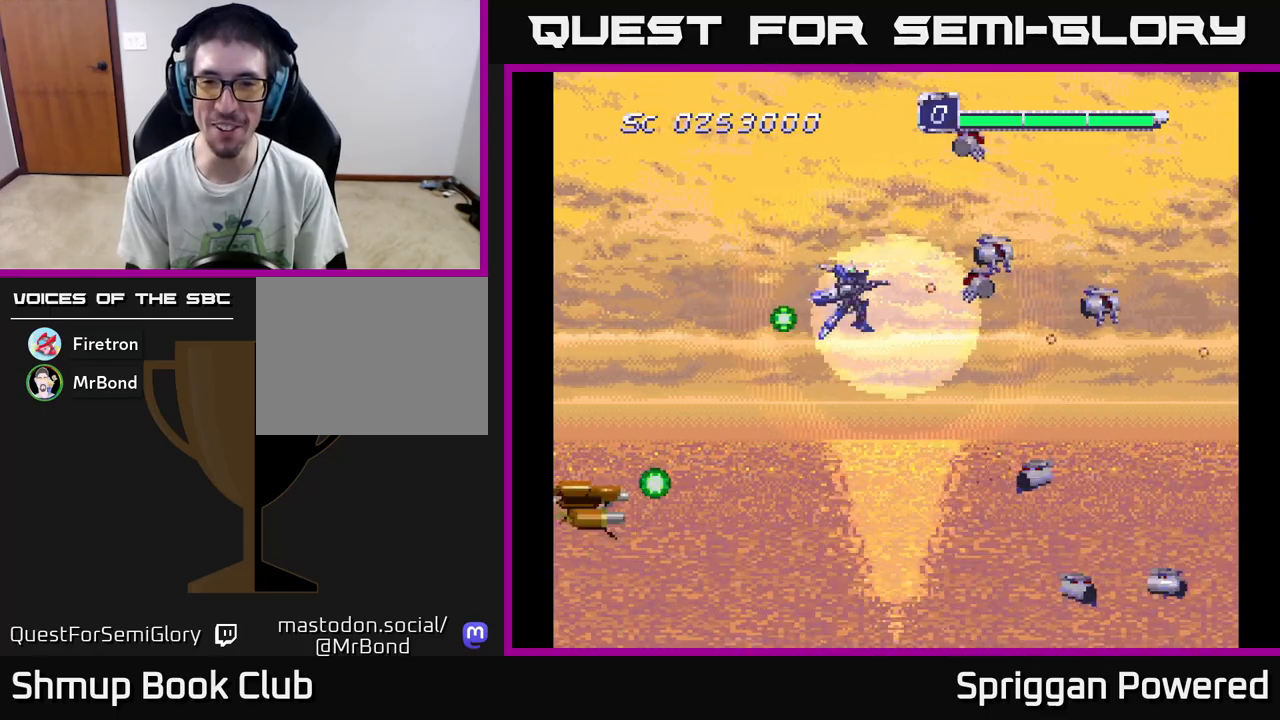
{"buttons": ["A", "DPAD_DOWN"]}
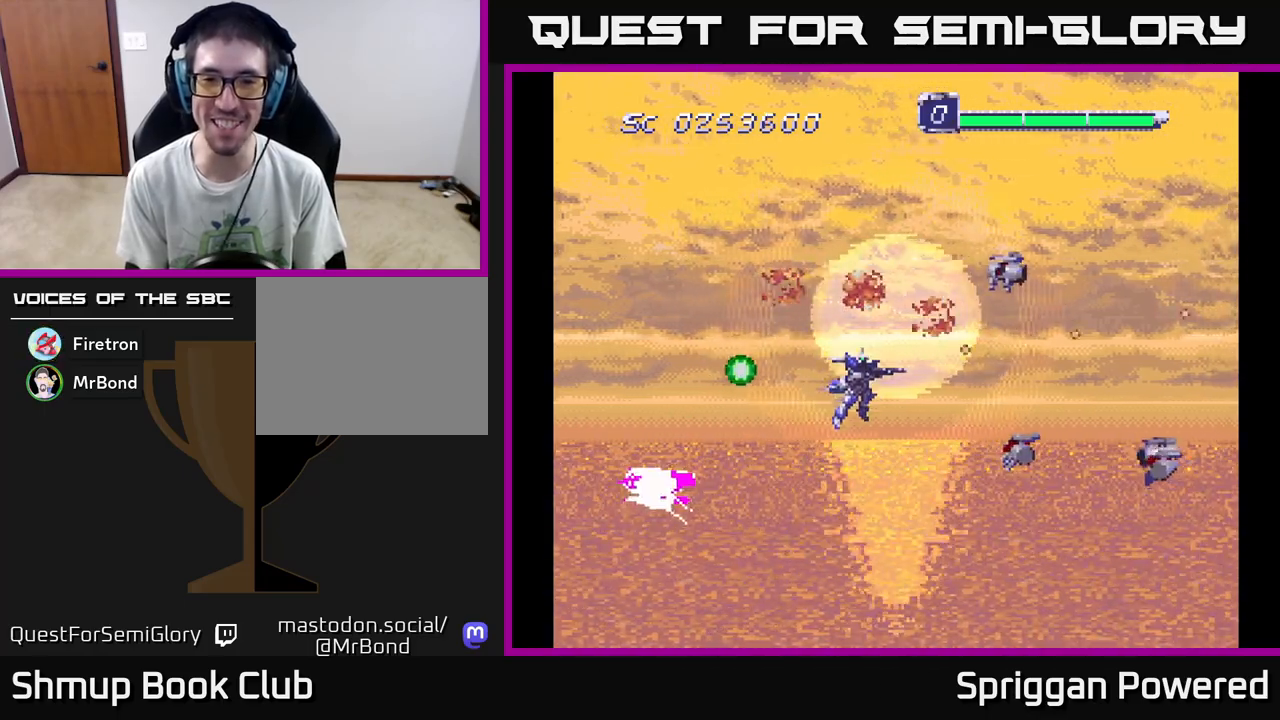
{"buttons": ["A", "DPAD_UP", "DPAD_LEFT"], "events": [[50, "A", "up"], [50, "DPAD_DOWN", "up"], [50, "DPAD_LEFT", "down"], [50, "DPAD_UP", "down"], [117, "A", "down"], [183, "DPAD_LEFT", "up"], [200, "A", "up"], [283, "A", "down"], [383, "A", "up"], [400, "DPAD_LEFT", "down"], [450, "A", "down"]]}
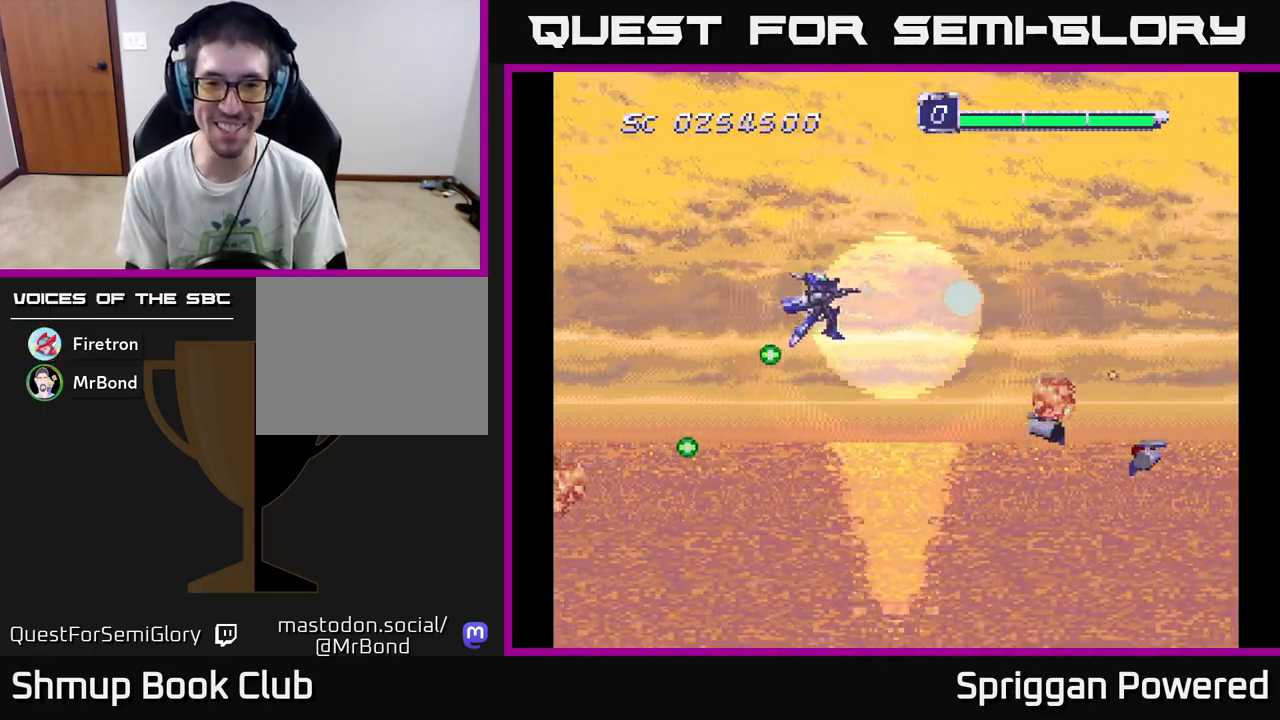
{"buttons": ["A", "DPAD_DOWN", "DPAD_RIGHT"]}
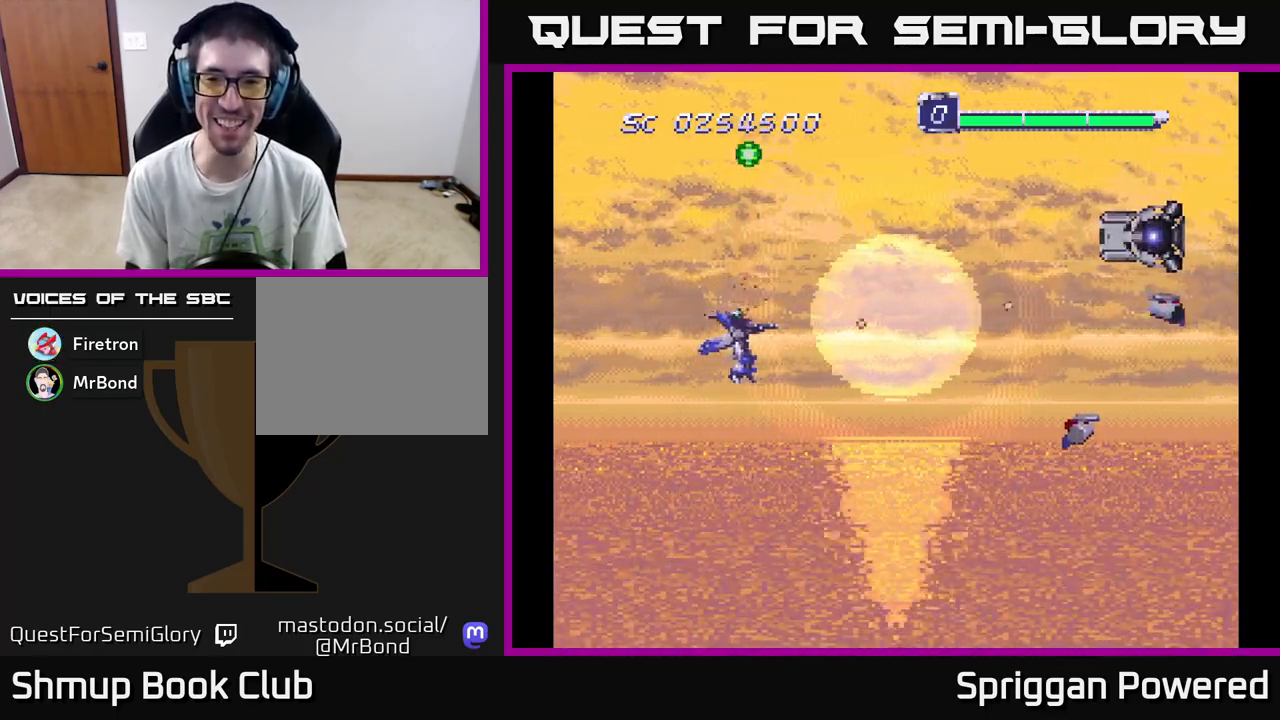
{"buttons": ["DPAD_UP"], "events": [[133, "A", "up"], [183, "A", "down"], [183, "DPAD_RIGHT", "up"], [183, "X", "down"], [233, "X", "up"], [283, "A", "up"], [333, "DPAD_RIGHT", "down"], [350, "A", "down"], [383, "DPAD_DOWN", "up"], [400, "DPAD_RIGHT", "up"], [400, "DPAD_UP", "down"], [450, "A", "up"]]}
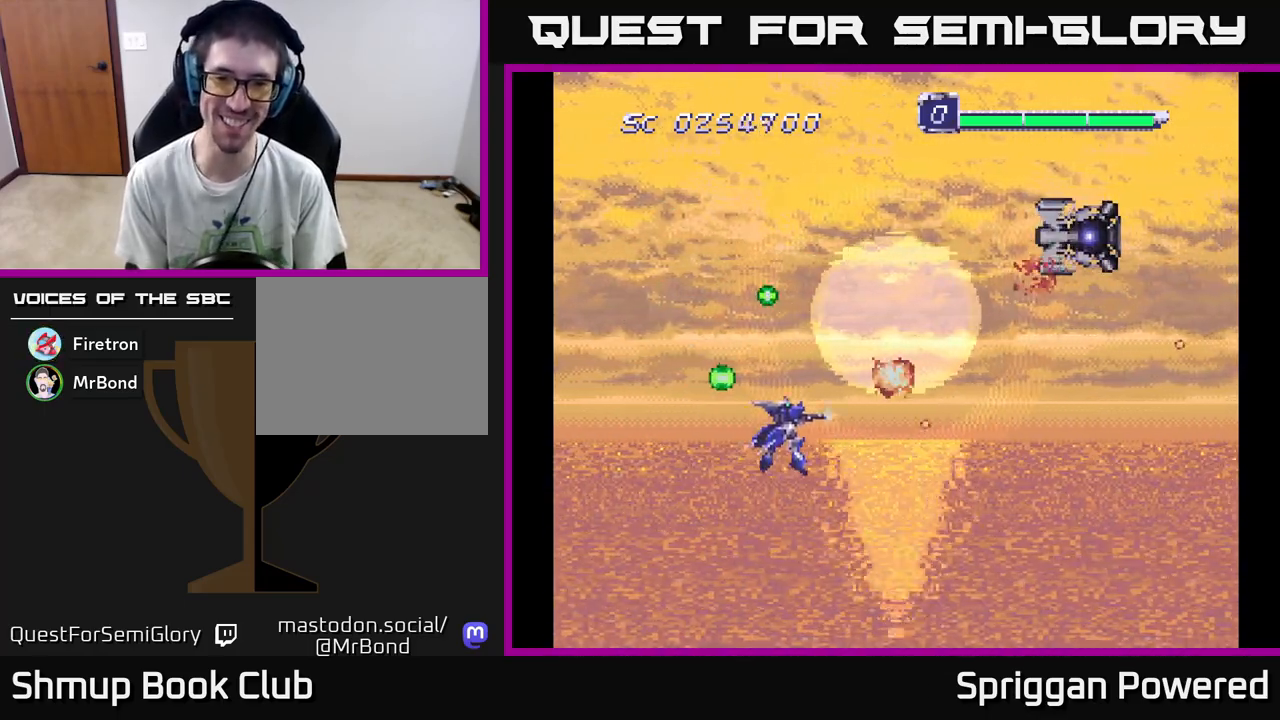
{"buttons": ["DPAD_UP", "DPAD_RIGHT"], "events": [[17, "A", "down"], [133, "A", "up"], [200, "A", "down"], [283, "A", "up"], [333, "DPAD_RIGHT", "down"], [367, "A", "down"], [450, "A", "up"]]}
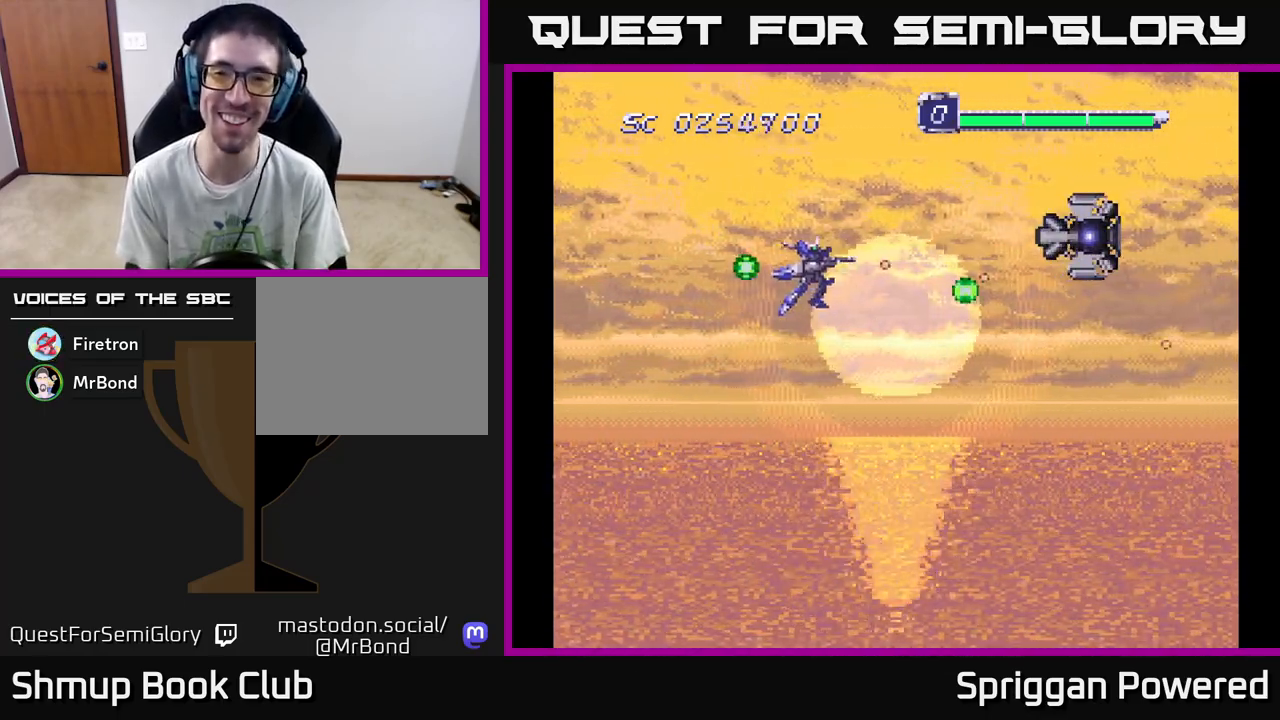
{"buttons": ["A", "DPAD_DOWN"]}
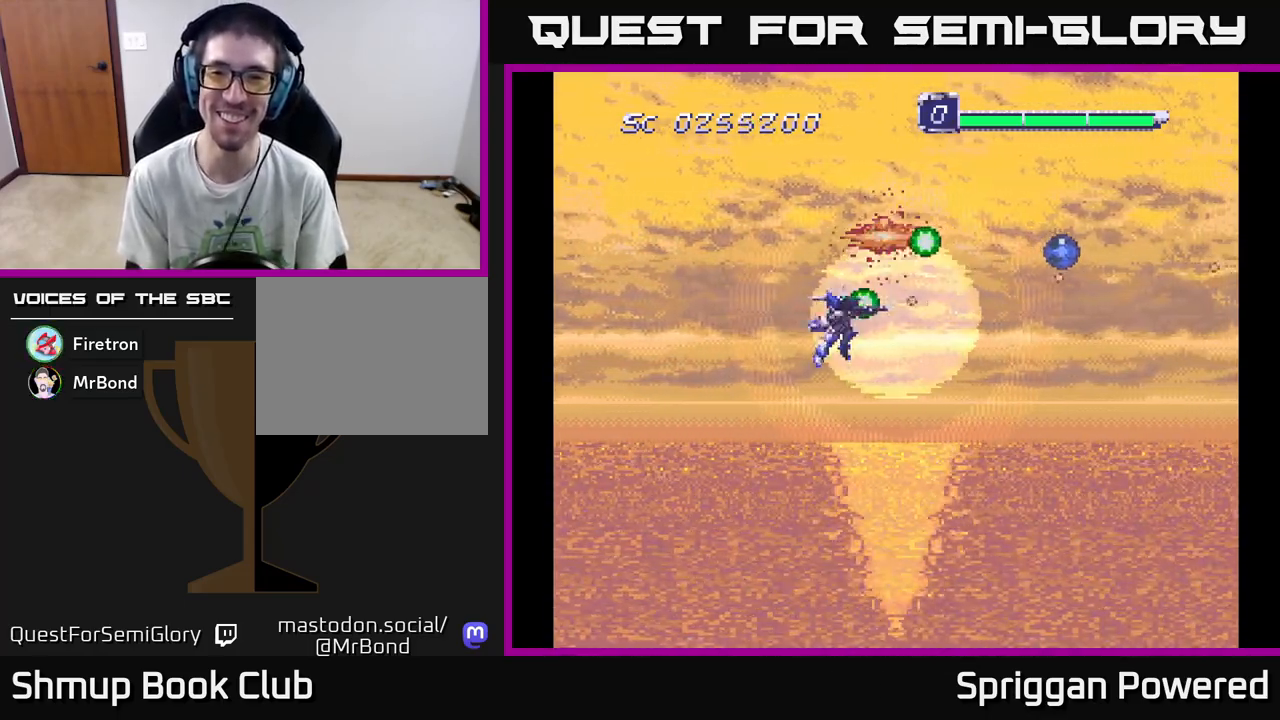
{"buttons": ["DPAD_LEFT"], "events": [[33, "A", "up"], [83, "A", "down"], [117, "DPAD_RIGHT", "down"], [167, "DPAD_RIGHT", "up"], [183, "A", "up"], [250, "A", "down"], [350, "A", "up"], [383, "DPAD_DOWN", "up"], [417, "A", "down"], [483, "DPAD_LEFT", "down"], [500, "A", "up"]]}
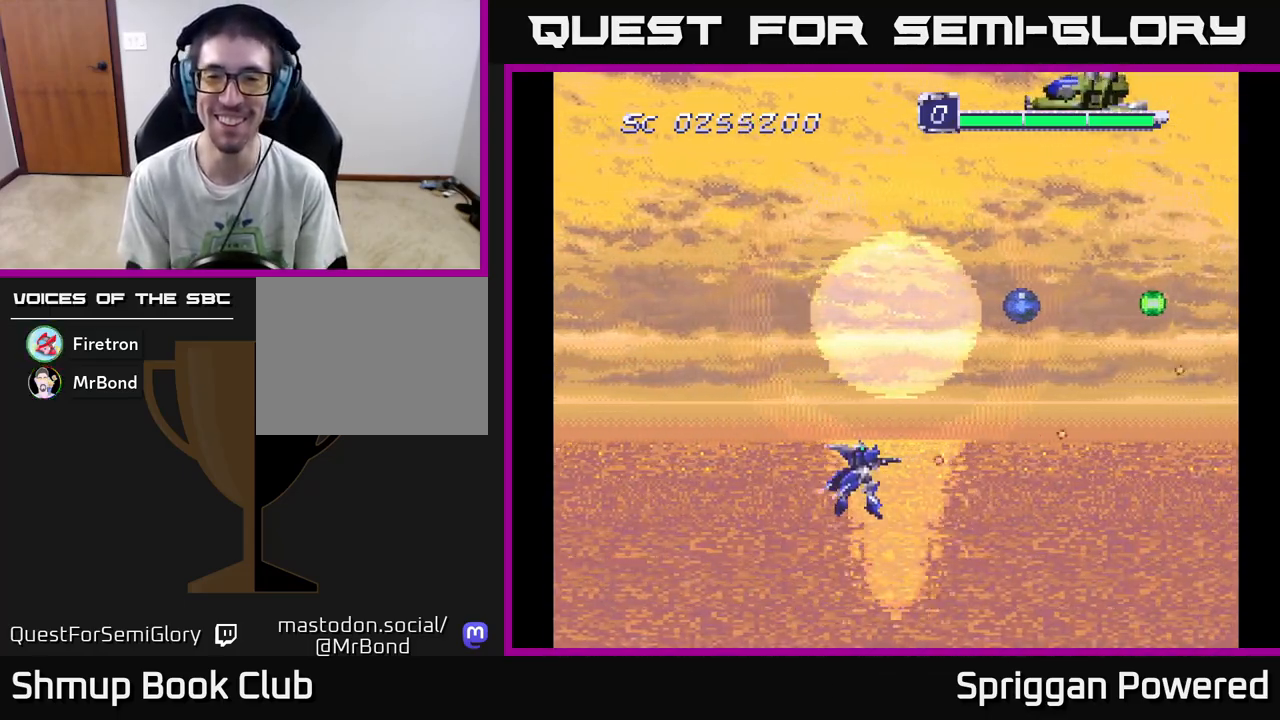
{"buttons": ["DPAD_UP"], "events": [[33, "DPAD_LEFT", "up"], [67, "A", "down"], [83, "DPAD_UP", "down"], [150, "A", "up"], [217, "A", "down"], [333, "A", "up"], [400, "A", "down"], [500, "A", "up"]]}
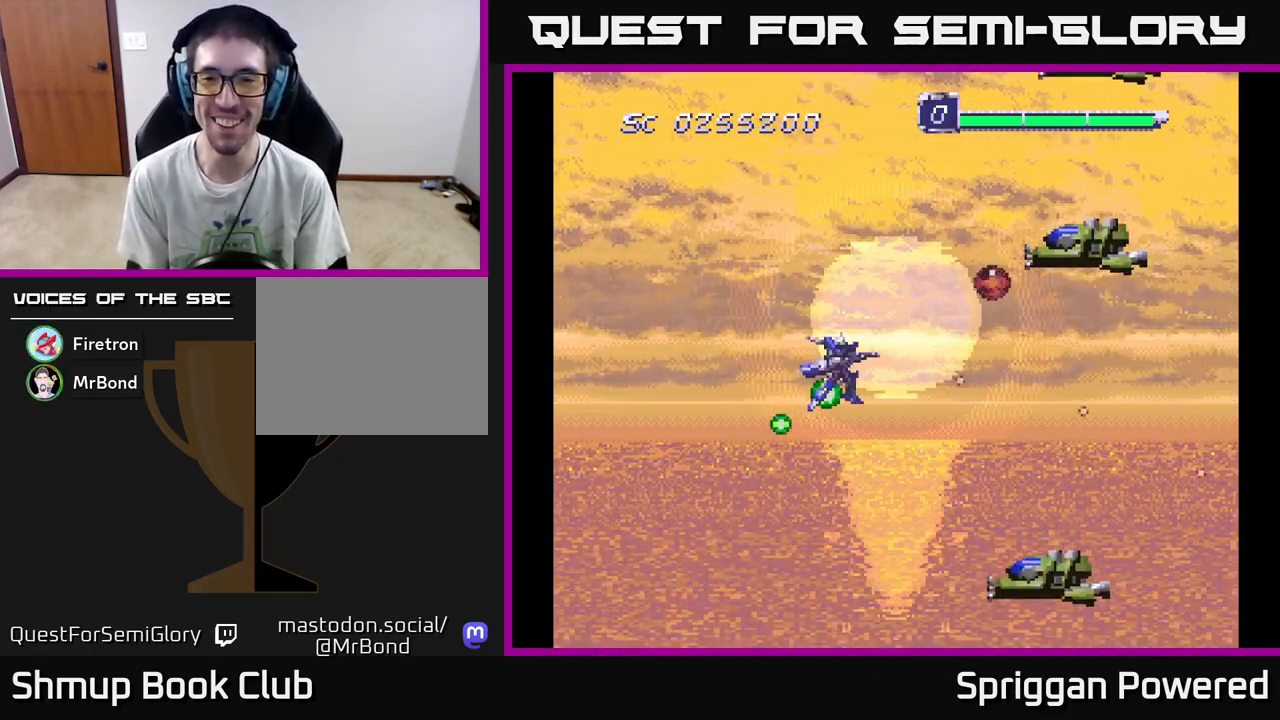
{"buttons": ["A", "DPAD_LEFT"]}
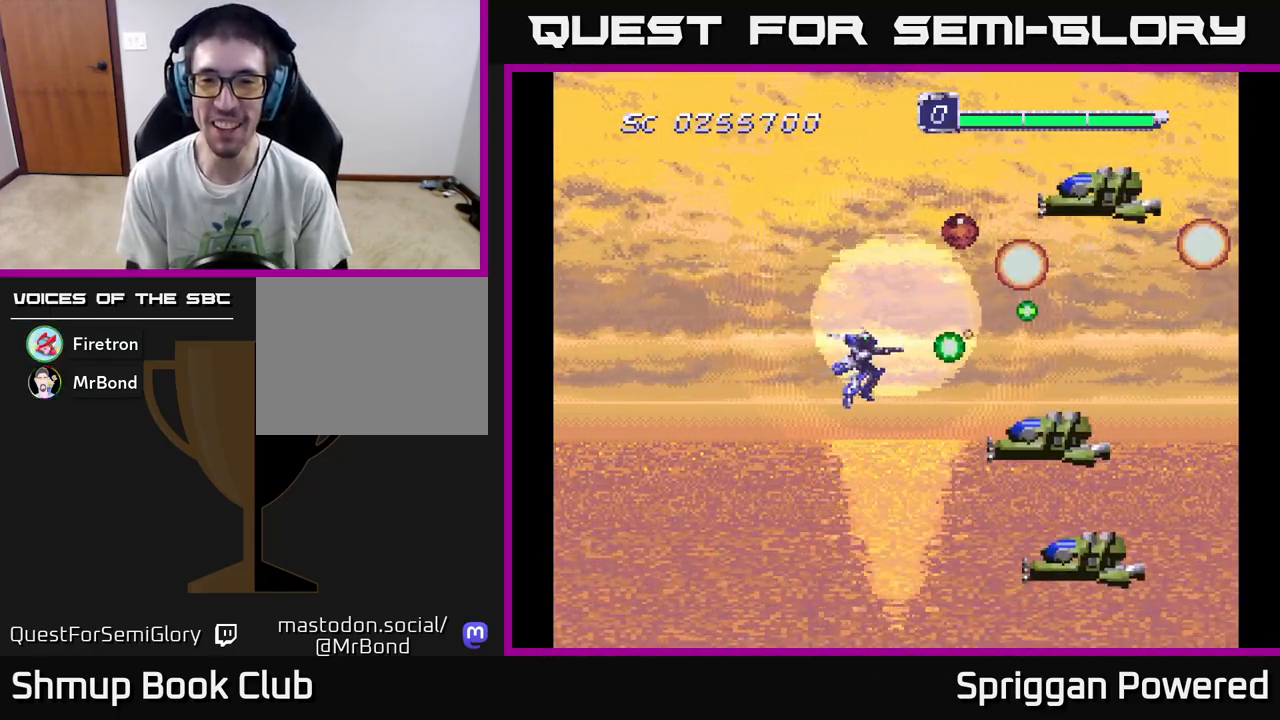
{"buttons": ["A", "DPAD_LEFT"]}
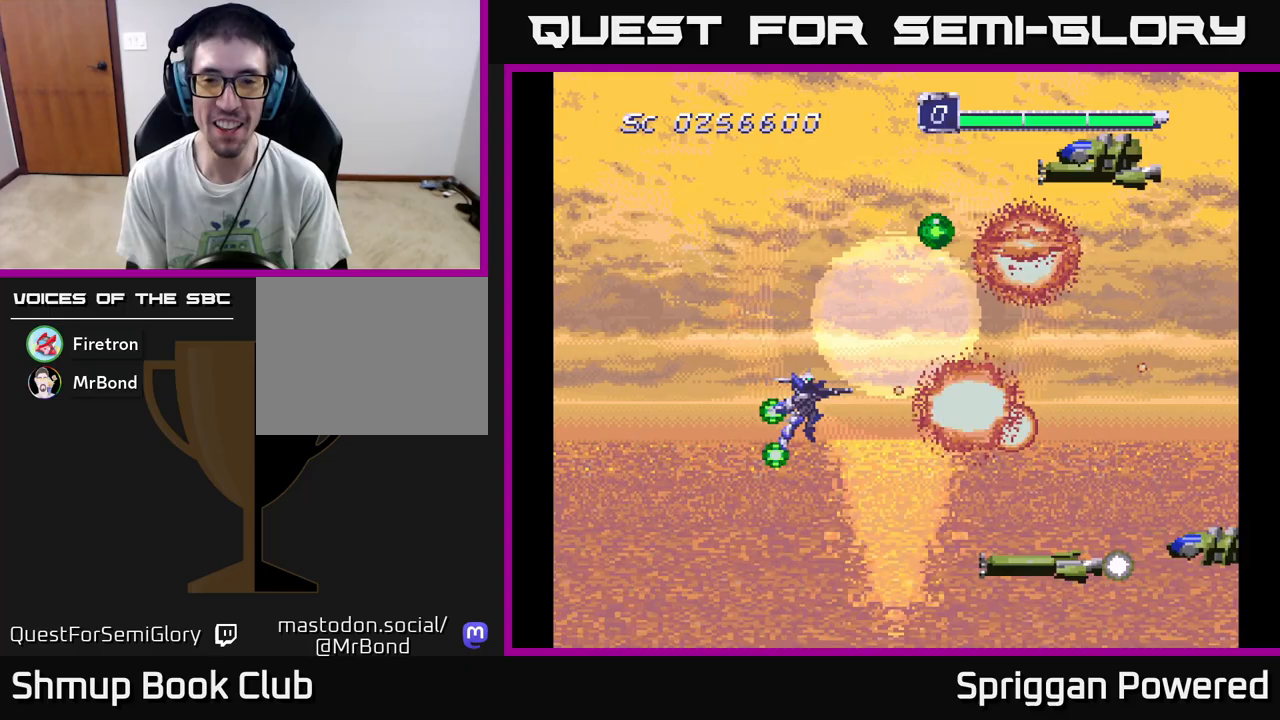
{"buttons": ["DPAD_UP", "DPAD_RIGHT"], "events": [[17, "A", "up"], [33, "DPAD_UP", "down"], [100, "A", "down"], [150, "A", "up"], [150, "DPAD_LEFT", "up"], [233, "A", "down"], [300, "A", "up"], [367, "DPAD_RIGHT", "down"], [383, "A", "down"], [450, "A", "up"]]}
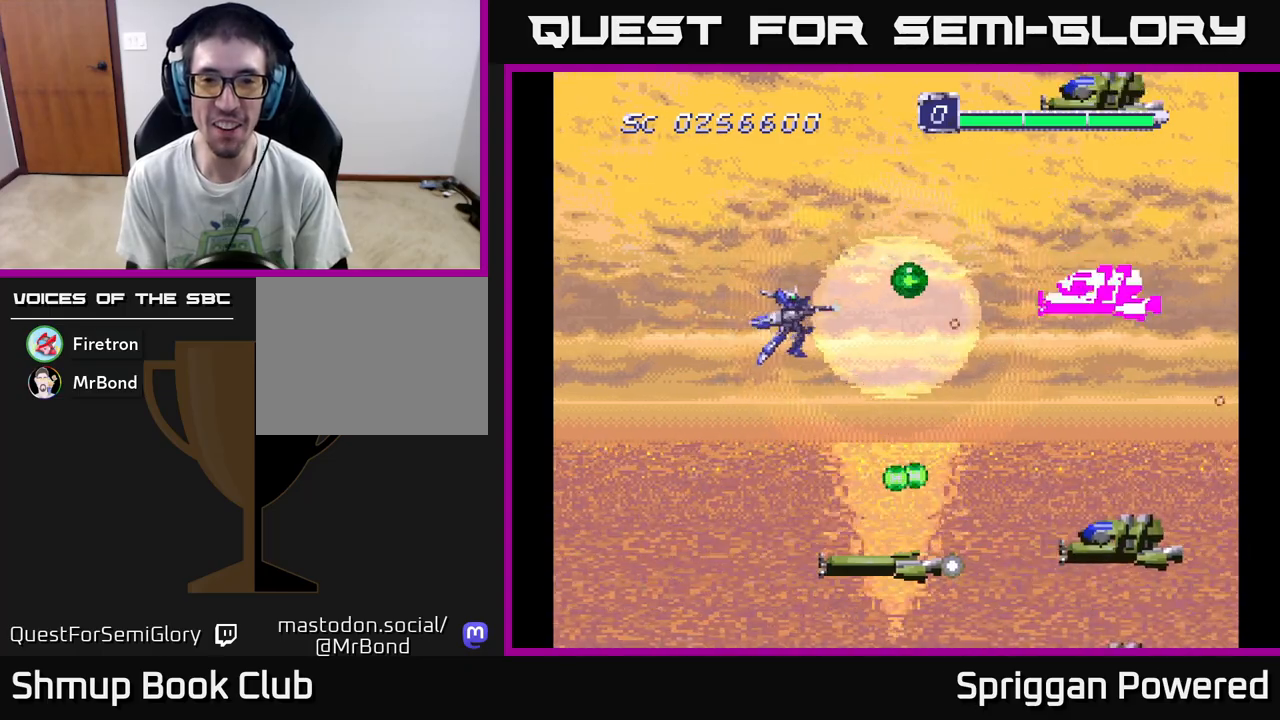
{"buttons": ["A", "DPAD_DOWN"], "events": [[17, "A", "down"], [100, "A", "up"], [133, "DPAD_UP", "up"], [167, "A", "down"], [267, "A", "up"], [300, "DPAD_DOWN", "down"], [333, "A", "down"], [383, "DPAD_RIGHT", "up"], [433, "A", "up"], [500, "A", "down"]]}
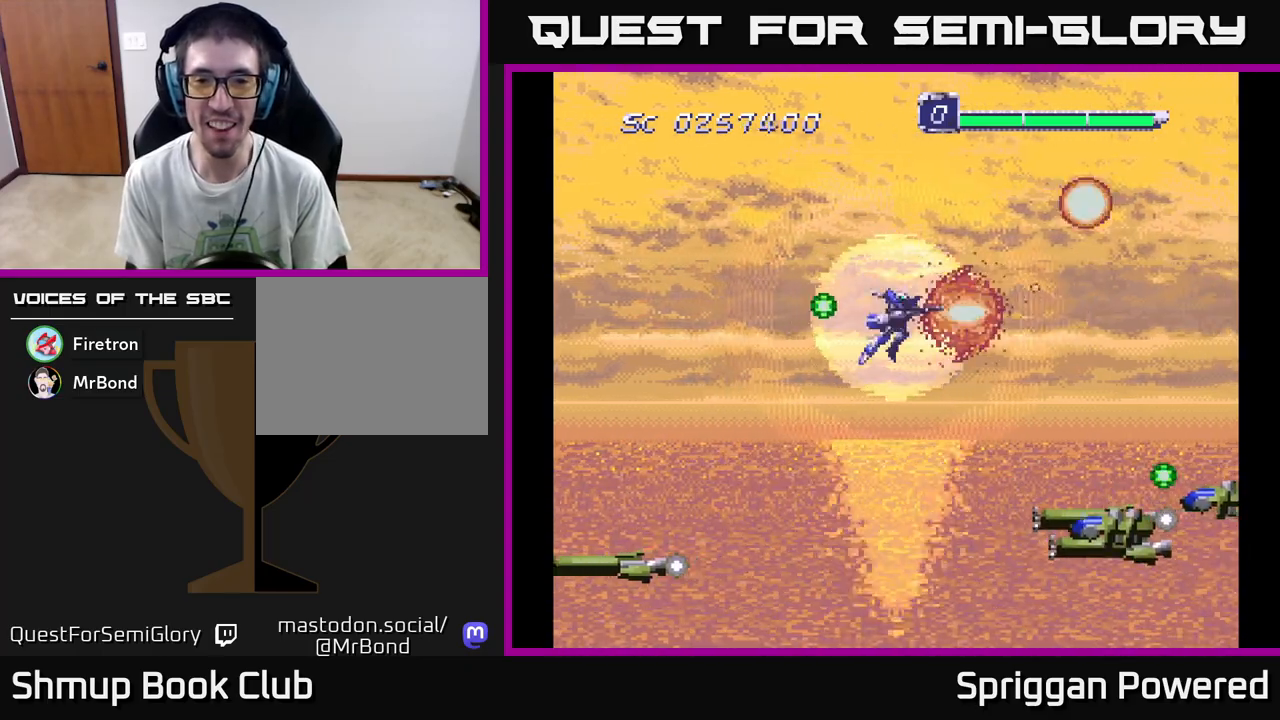
{"buttons": ["A", "DPAD_DOWN", "DPAD_LEFT"], "events": [[17, "DPAD_LEFT", "down"], [100, "A", "up"], [133, "DPAD_LEFT", "up"], [150, "A", "down"], [250, "A", "up"], [267, "DPAD_LEFT", "down"], [317, "A", "down"], [400, "A", "up"], [467, "A", "down"]]}
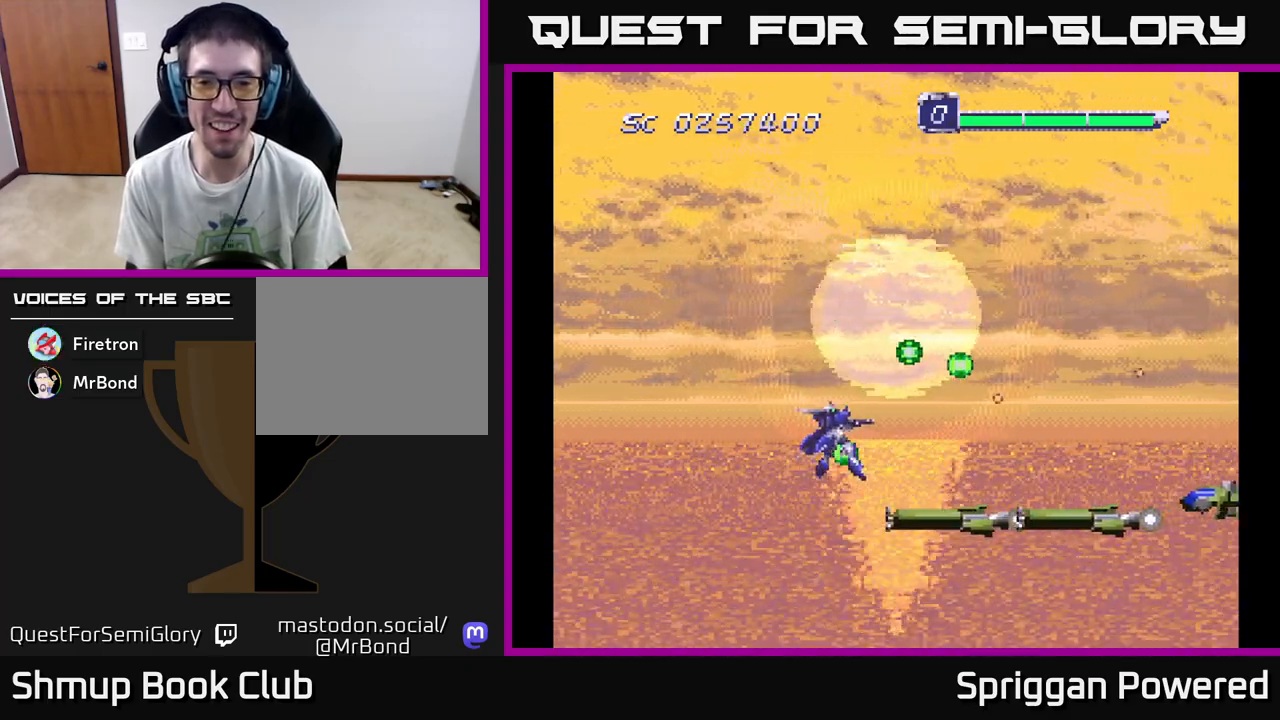
{"buttons": ["A", "DPAD_LEFT"]}
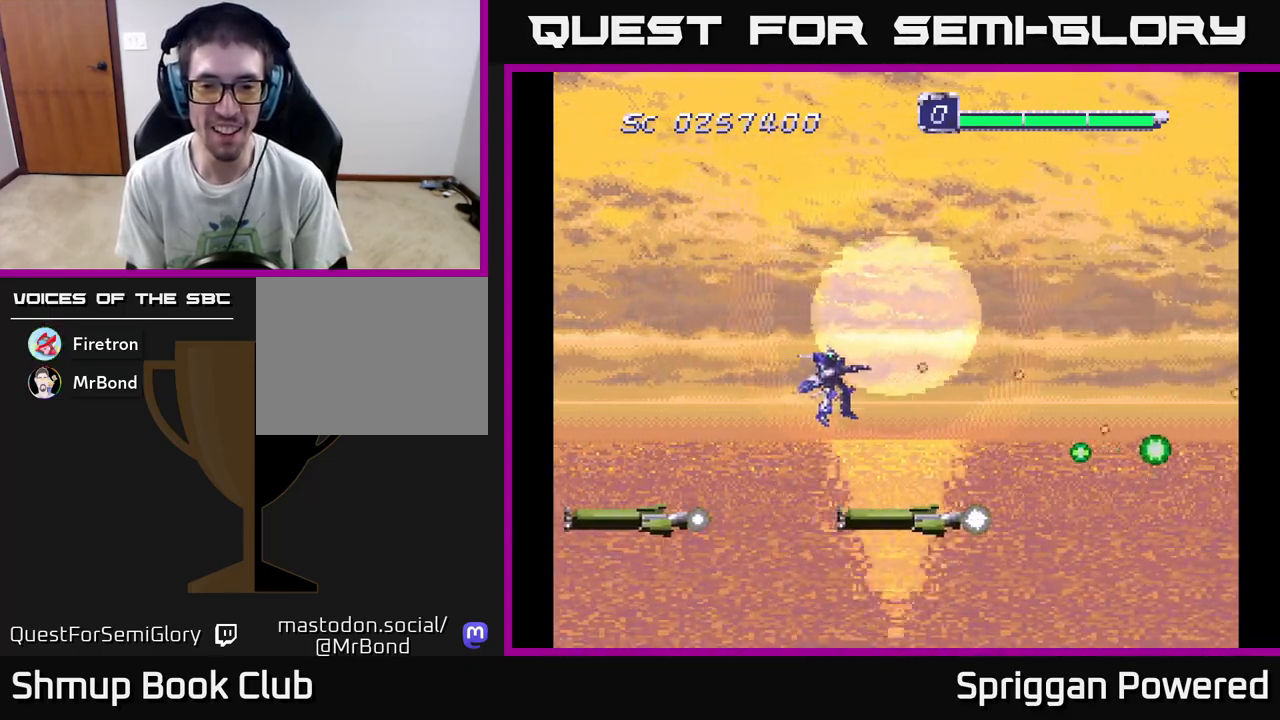
{"buttons": ["A", "DPAD_UP"]}
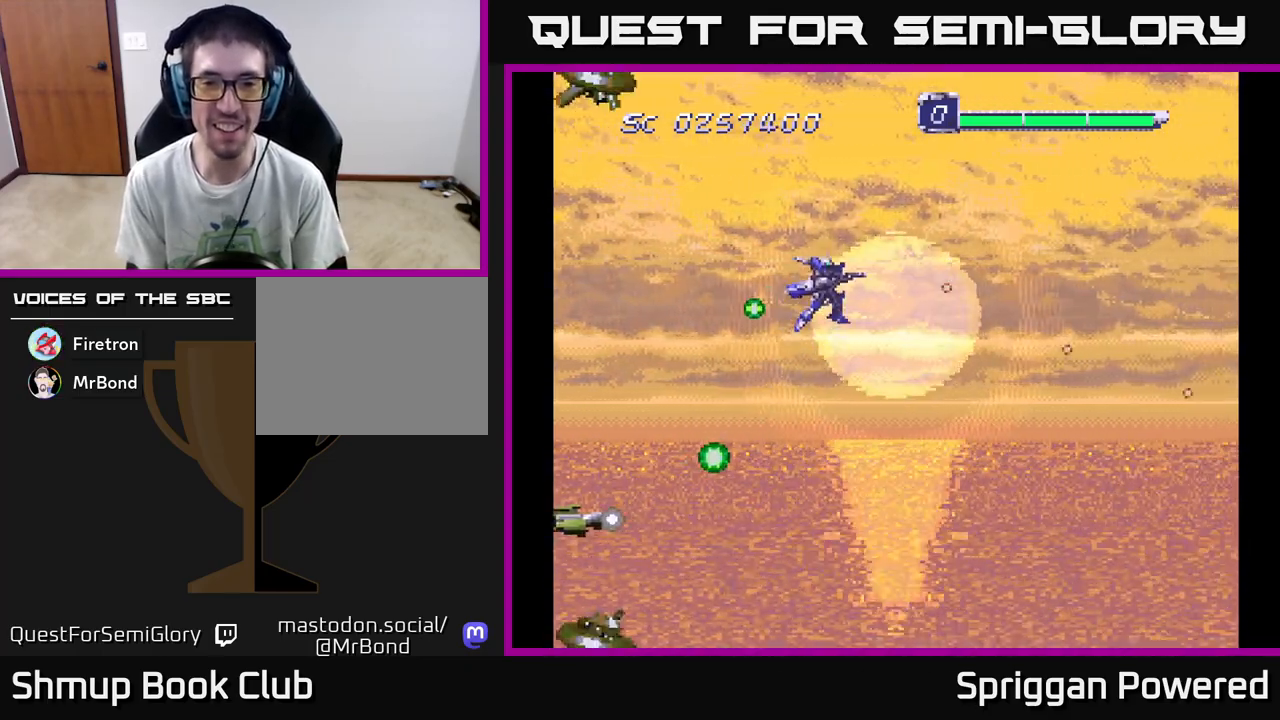
{"buttons": ["A", "DPAD_UP", "DPAD_RIGHT"], "events": [[50, "A", "up"], [83, "DPAD_UP", "up"], [117, "DPAD_UP", "down"], [133, "A", "down"], [133, "DPAD_UP", "up"], [150, "DPAD_DOWN", "down"], [250, "A", "up"], [333, "A", "down"], [400, "DPAD_RIGHT", "down"], [433, "A", "up"], [450, "DPAD_DOWN", "up"], [483, "DPAD_UP", "down"], [500, "A", "down"]]}
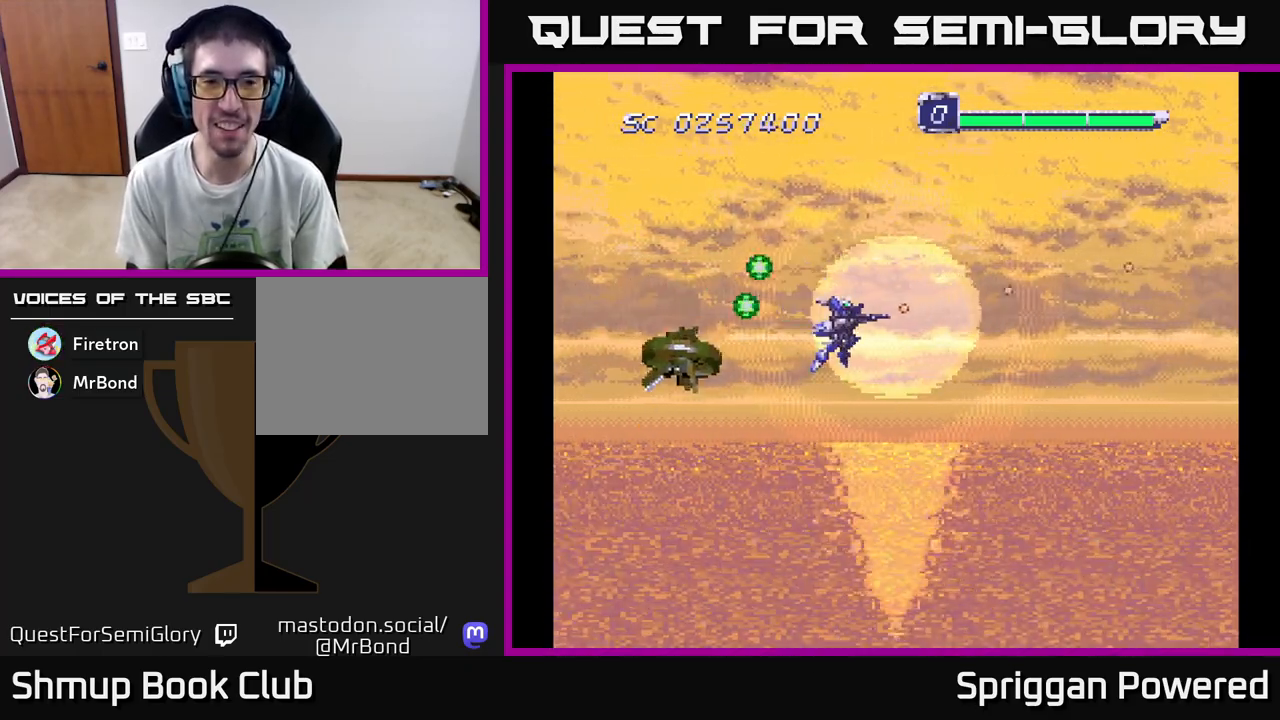
{"buttons": ["A", "DPAD_DOWN", "DPAD_RIGHT"], "events": [[100, "A", "up"], [117, "DPAD_UP", "up"], [150, "A", "down"], [267, "A", "up"], [333, "A", "down"], [383, "DPAD_DOWN", "down"], [417, "DPAD_RIGHT", "up"], [433, "A", "up"], [483, "A", "down"], [500, "DPAD_RIGHT", "down"]]}
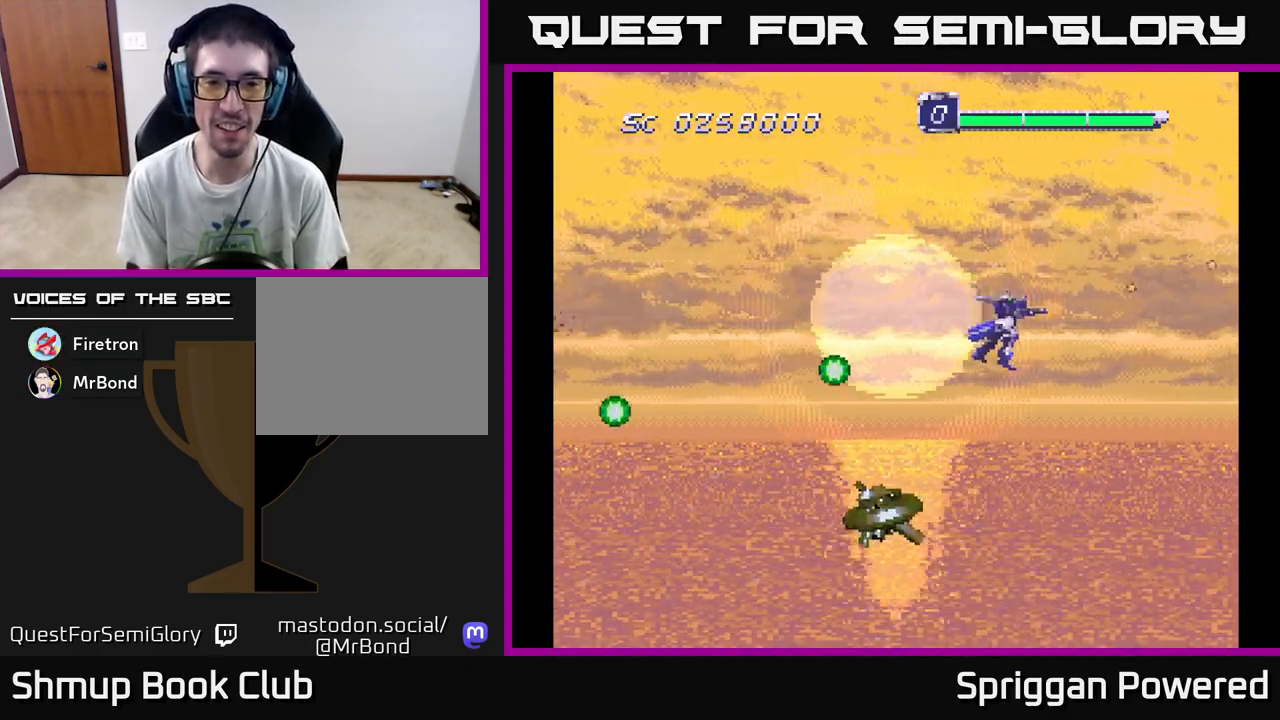
{"buttons": ["A", "DPAD_DOWN", "DPAD_RIGHT"]}
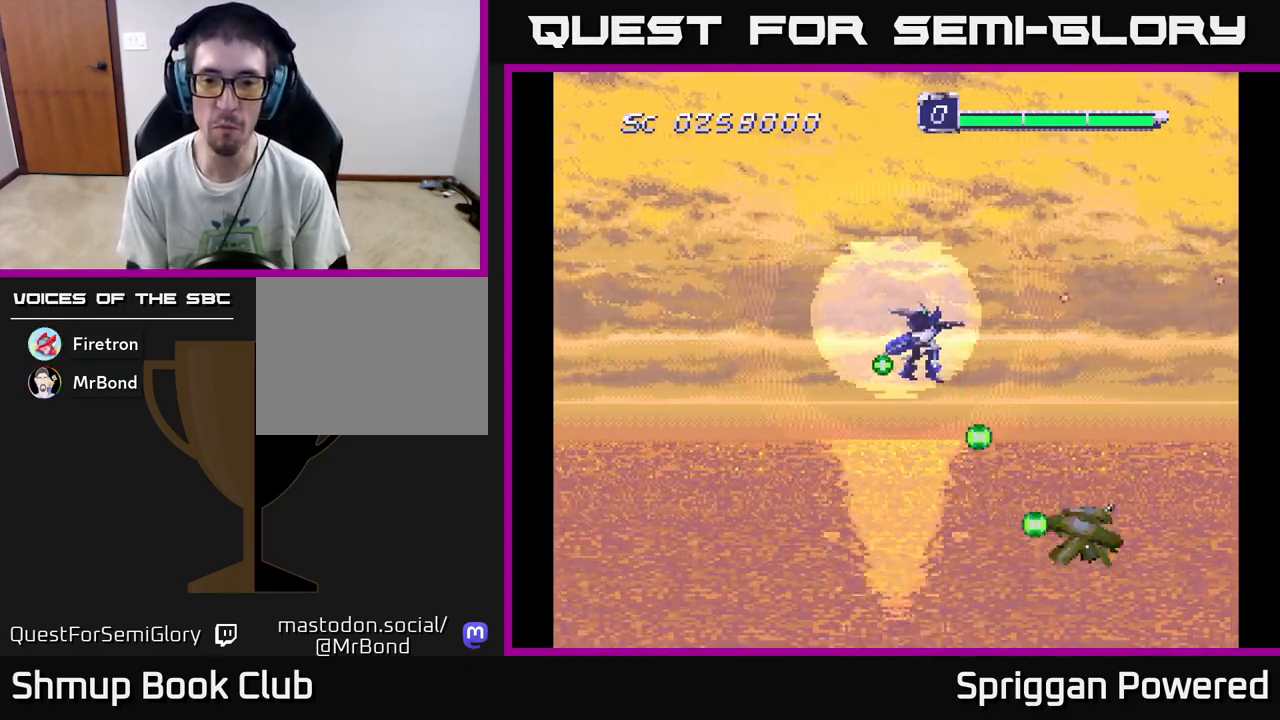
{"buttons": ["A", "DPAD_DOWN"], "events": [[17, "DPAD_DOWN", "up"], [17, "DPAD_RIGHT", "up"], [33, "DPAD_LEFT", "down"], [67, "A", "up"], [150, "A", "down"], [200, "DPAD_DOWN", "down"], [217, "DPAD_LEFT", "up"], [250, "A", "up"], [317, "A", "down"], [350, "DPAD_DOWN", "up"], [350, "DPAD_LEFT", "down"], [417, "A", "up"], [483, "DPAD_DOWN", "down"], [483, "DPAD_LEFT", "up"], [500, "A", "down"]]}
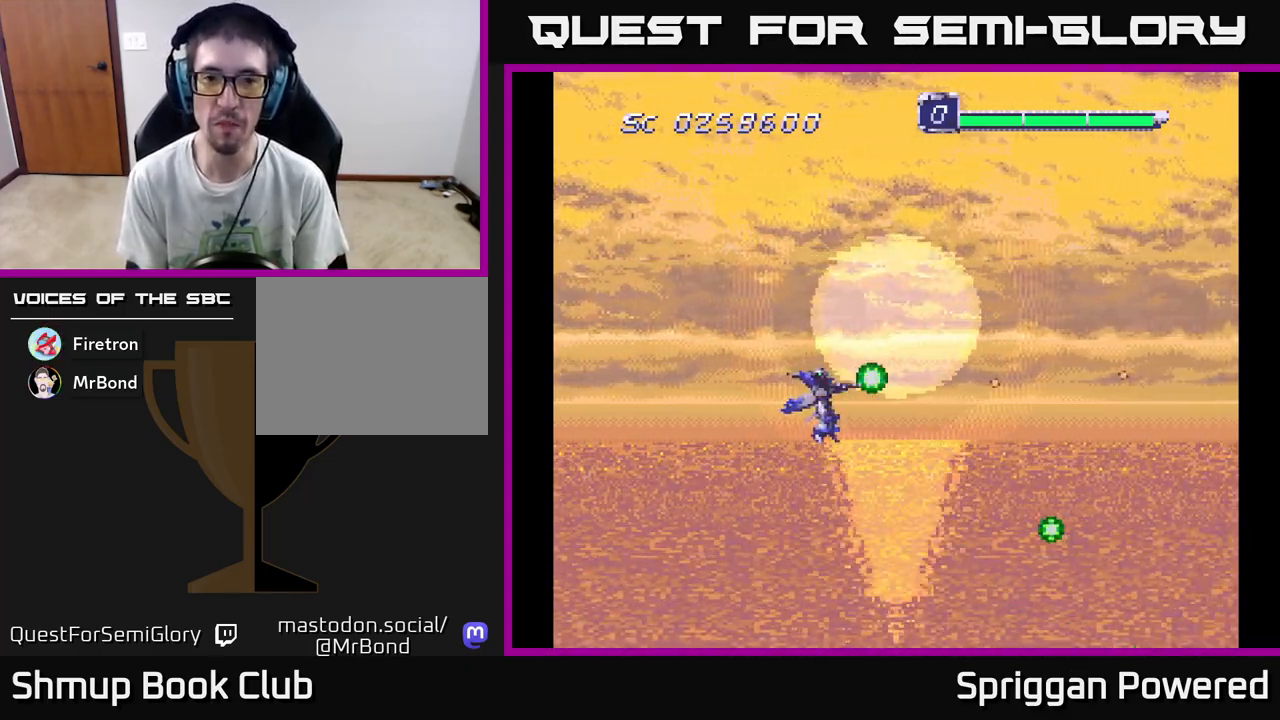
{"buttons": ["DPAD_UP"], "events": [[117, "A", "up"], [183, "A", "down"], [200, "DPAD_DOWN", "up"], [267, "DPAD_UP", "down"], [283, "A", "up"], [350, "A", "down"], [450, "A", "up"]]}
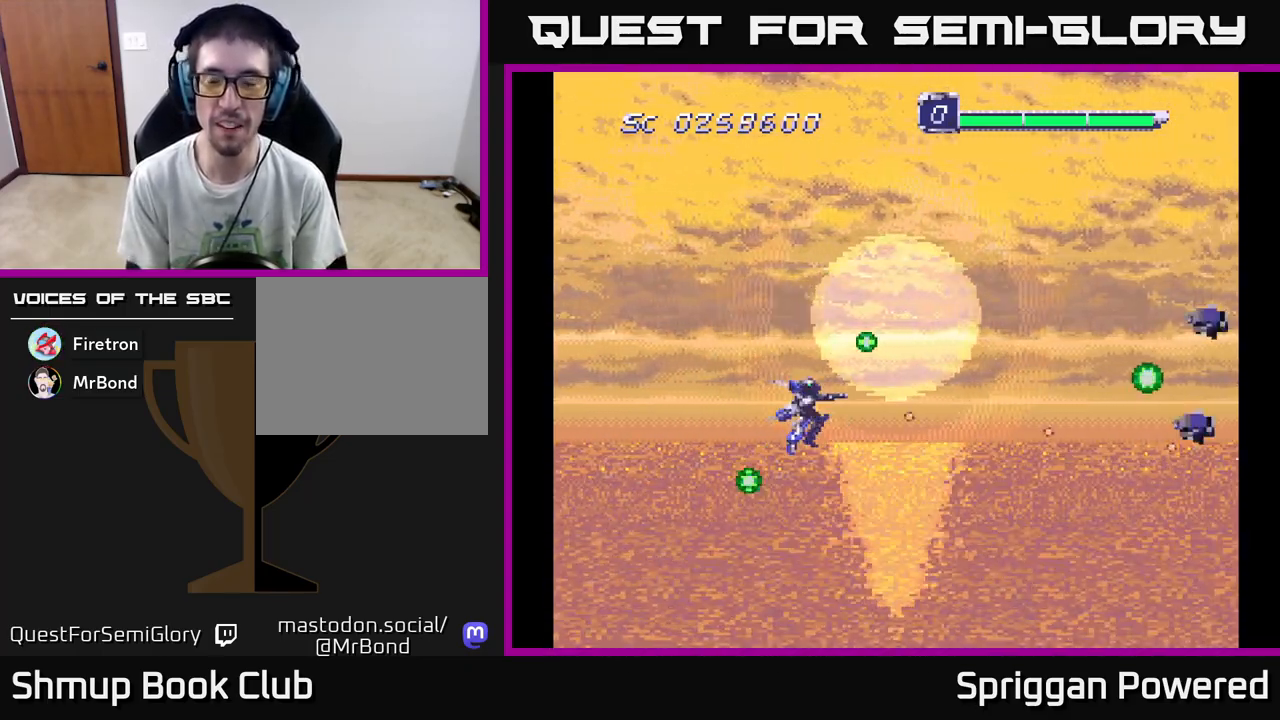
{"buttons": ["DPAD_DOWN"], "events": [[33, "A", "down"], [133, "A", "up"], [217, "A", "down"], [317, "A", "up"], [317, "DPAD_RIGHT", "down"], [333, "DPAD_UP", "up"], [350, "DPAD_DOWN", "down"], [367, "DPAD_RIGHT", "up"], [383, "A", "down"], [483, "A", "up"]]}
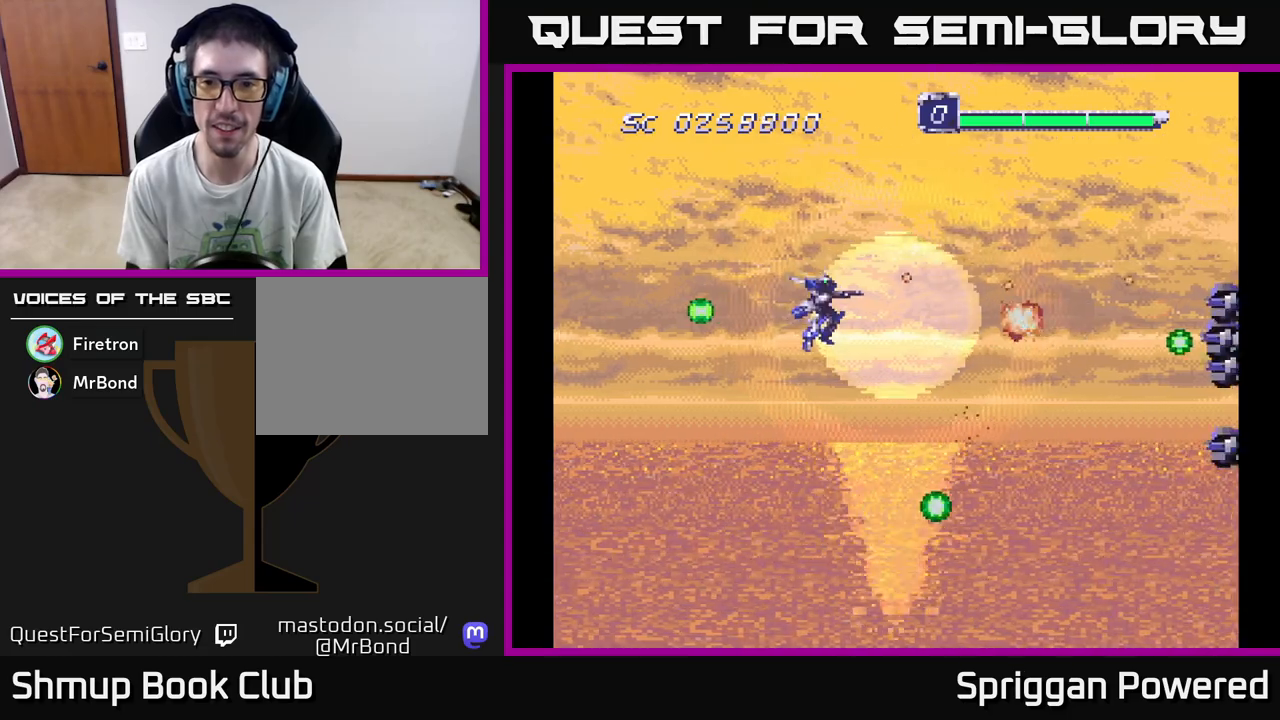
{"buttons": ["DPAD_DOWN", "DPAD_RIGHT"], "events": [[67, "A", "down"], [150, "A", "up"], [217, "A", "down"], [333, "A", "up"], [383, "A", "down"], [433, "DPAD_RIGHT", "down"], [500, "A", "up"]]}
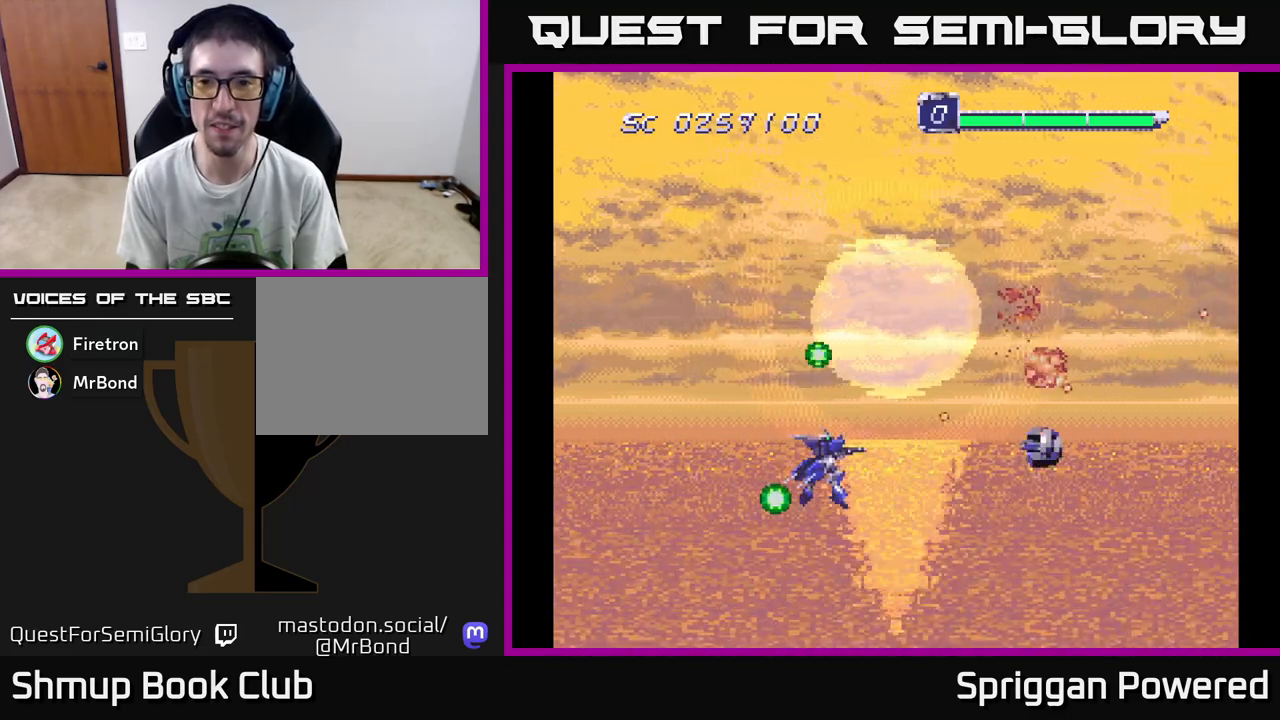
{"buttons": ["DPAD_RIGHT"], "events": [[17, "DPAD_DOWN", "up"], [50, "DPAD_RIGHT", "up"], [50, "DPAD_UP", "down"], [67, "A", "down"], [133, "A", "up"], [217, "A", "down"], [333, "A", "up"], [417, "A", "down"], [500, "A", "up"], [500, "DPAD_RIGHT", "down"], [500, "DPAD_UP", "up"]]}